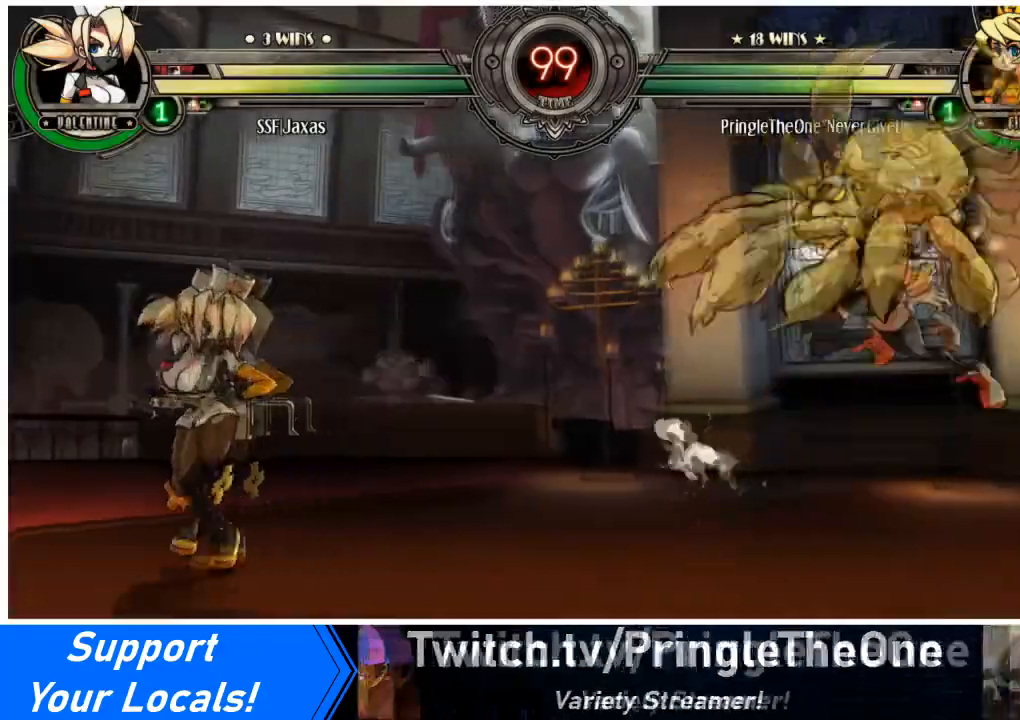
Gameplay with a controller (arcade stick); each line is a JSON object with the inputs held at the frame after it. "events" lists button and stick changes between this image and that frame as [ms after this image, input, new state], when the widget could be followed in between. Not read: L3 R3.
{"buttons": ["DPAD_RIGHT"], "events": [[166, "L1", "up"], [333, "DPAD_RIGHT", "down"], [367, "DPAD_LEFT", "up"], [467, "DPAD_RIGHT", "up"], [500, "DPAD_RIGHT", "down"]]}
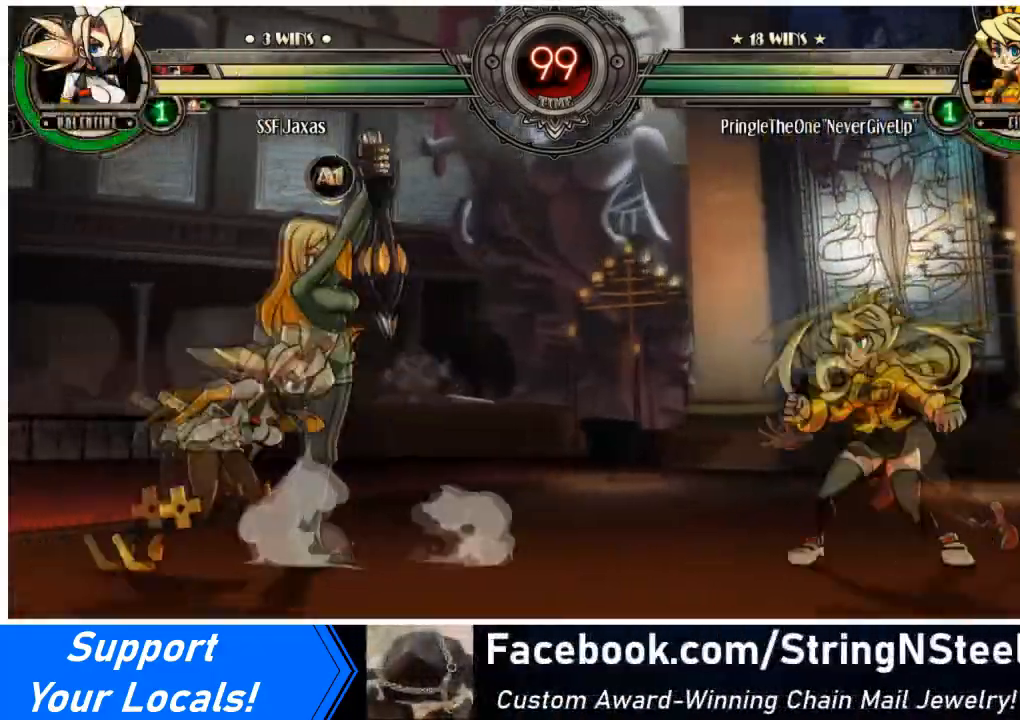
{"buttons": ["DPAD_RIGHT"], "events": [[100, "DPAD_LEFT", "down"], [100, "DPAD_RIGHT", "up"], [100, "DPAD_UP", "down"], [300, "DPAD_UP", "up"], [467, "DPAD_LEFT", "up"], [501, "DPAD_RIGHT", "down"]]}
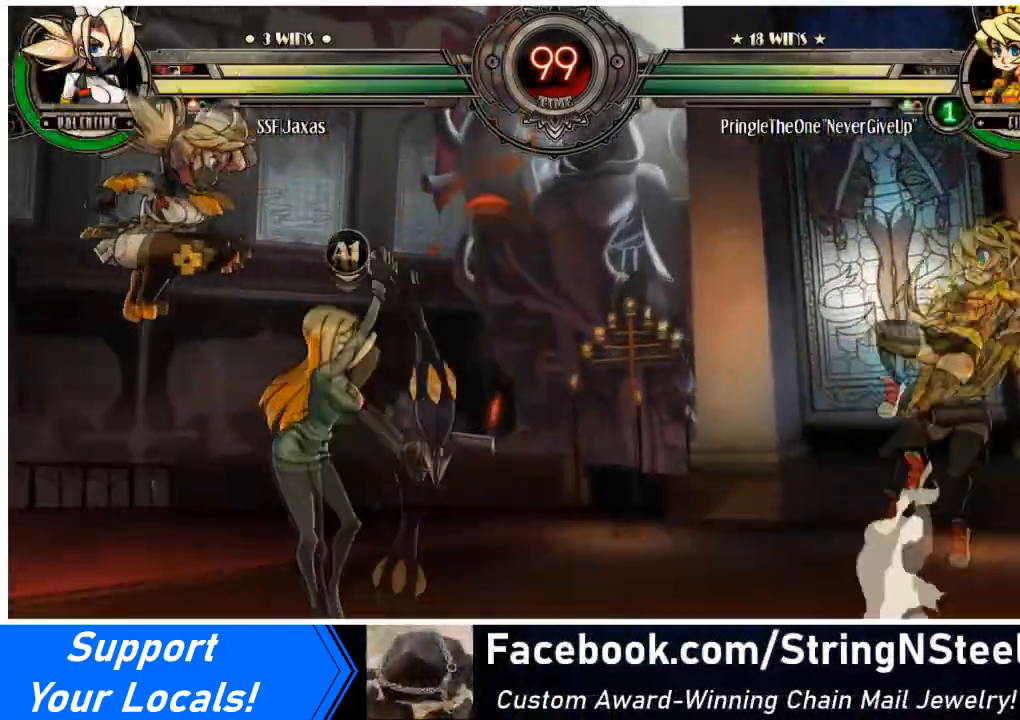
{"buttons": ["DPAD_LEFT"], "events": [[133, "DPAD_RIGHT", "up"], [166, "DPAD_RIGHT", "down"], [433, "DPAD_LEFT", "down"], [467, "DPAD_RIGHT", "up"]]}
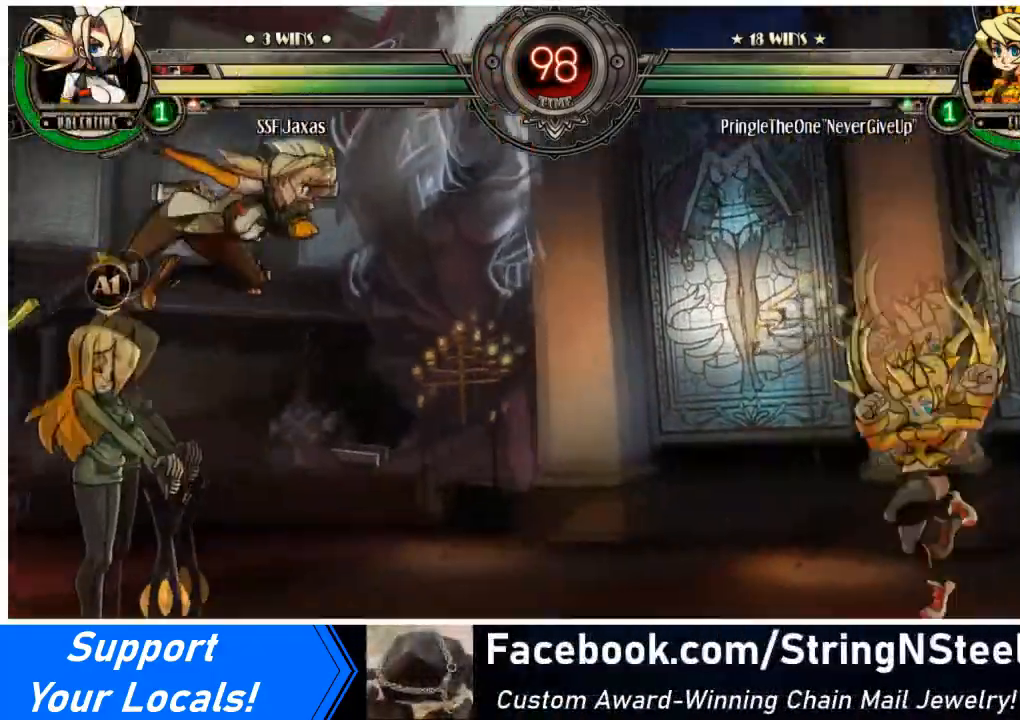
{"buttons": ["DPAD_DOWN", "DPAD_LEFT"], "events": [[300, "DPAD_UP", "down"], [467, "DPAD_DOWN", "down"], [467, "DPAD_UP", "up"]]}
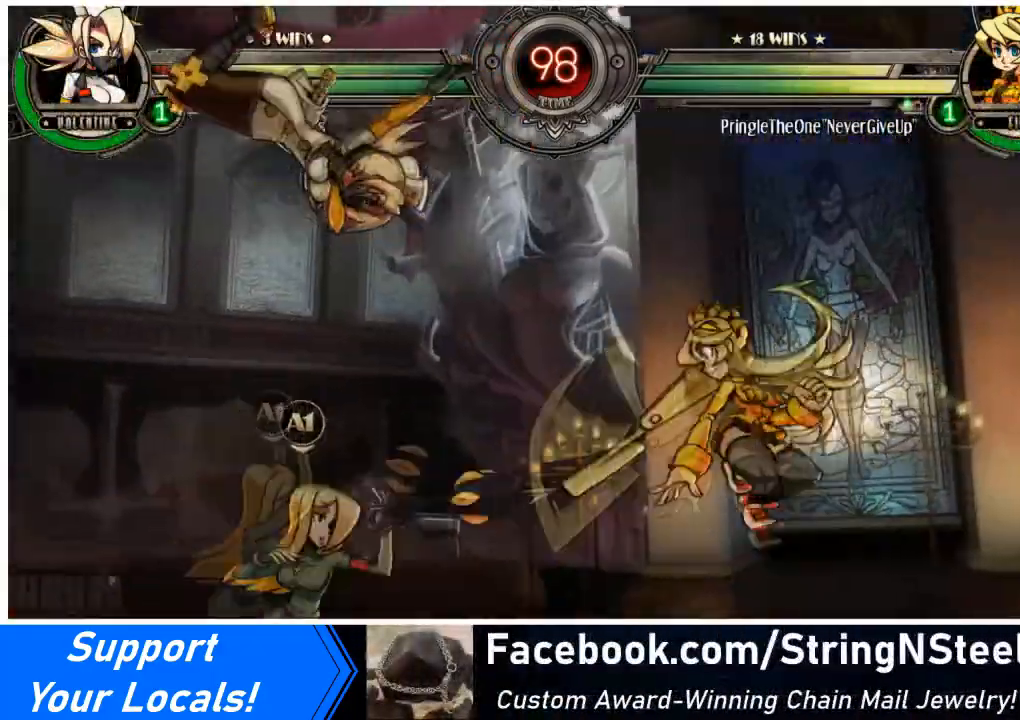
{"buttons": [], "events": [[33, "DPAD_RIGHT", "down"], [66, "DPAD_LEFT", "up"], [133, "DPAD_DOWN", "up"], [166, "R1", "down"], [200, "DPAD_RIGHT", "up"], [267, "R1", "up"]]}
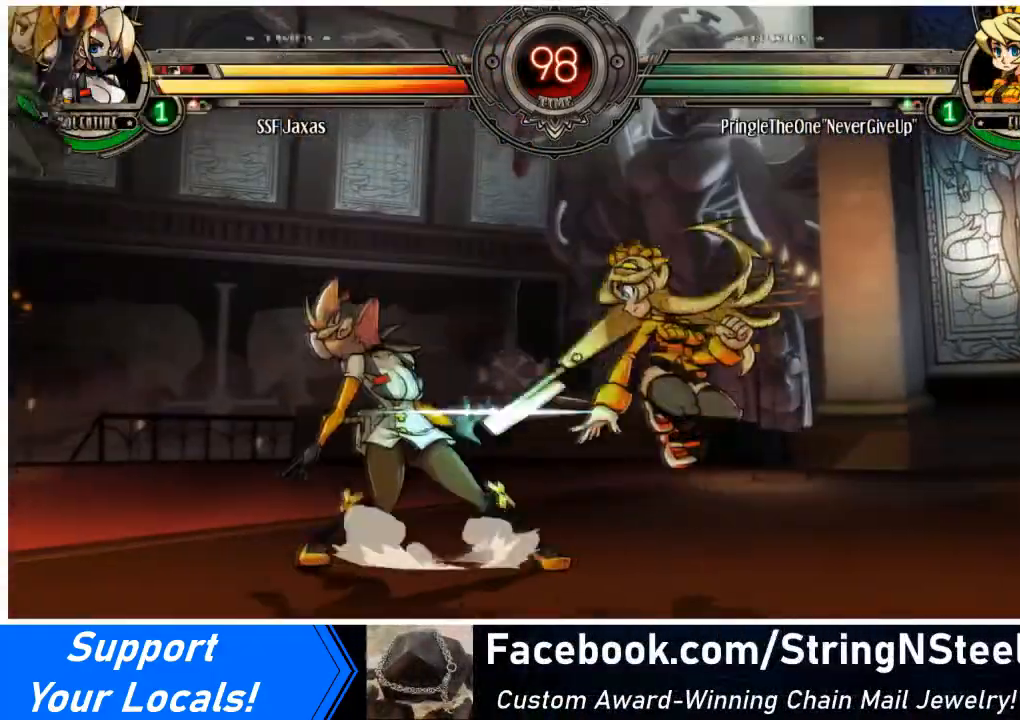
{"buttons": ["DPAD_LEFT"], "events": [[167, "DPAD_LEFT", "down"], [300, "DPAD_DOWN", "down"], [501, "DPAD_DOWN", "up"]]}
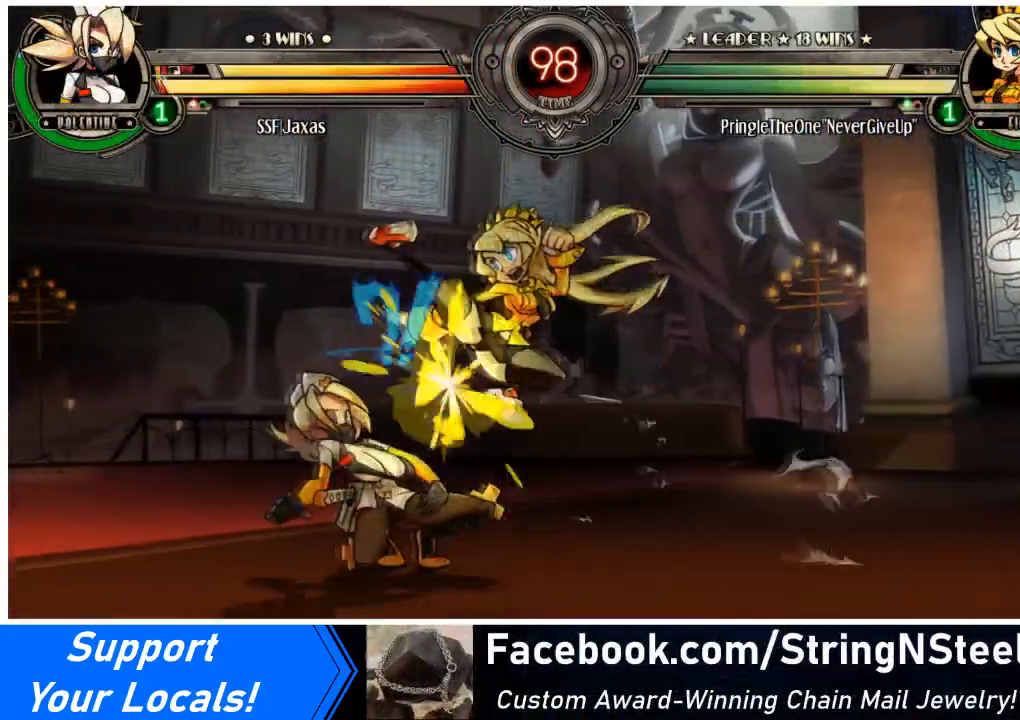
{"buttons": ["DPAD_DOWN", "DPAD_LEFT"], "events": [[166, "SQUARE", "down"], [333, "DPAD_DOWN", "down"], [333, "SQUARE", "up"]]}
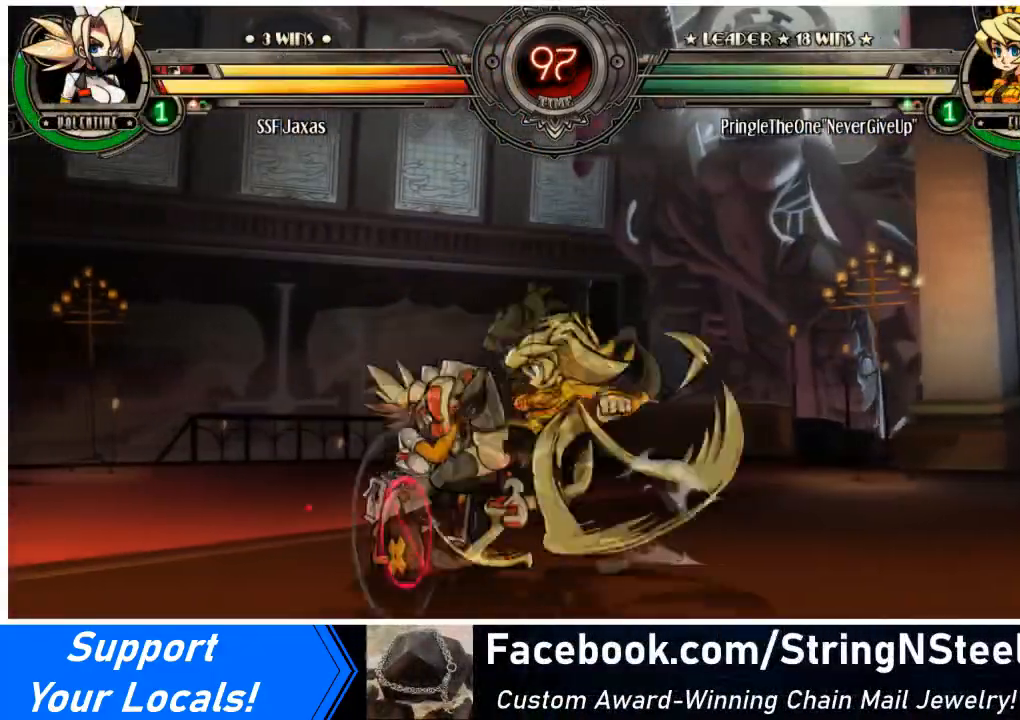
{"buttons": ["DPAD_LEFT"], "events": [[267, "SQUARE", "down"], [267, "TRIANGLE", "down"], [401, "SQUARE", "up"], [401, "TRIANGLE", "up"], [467, "DPAD_DOWN", "up"]]}
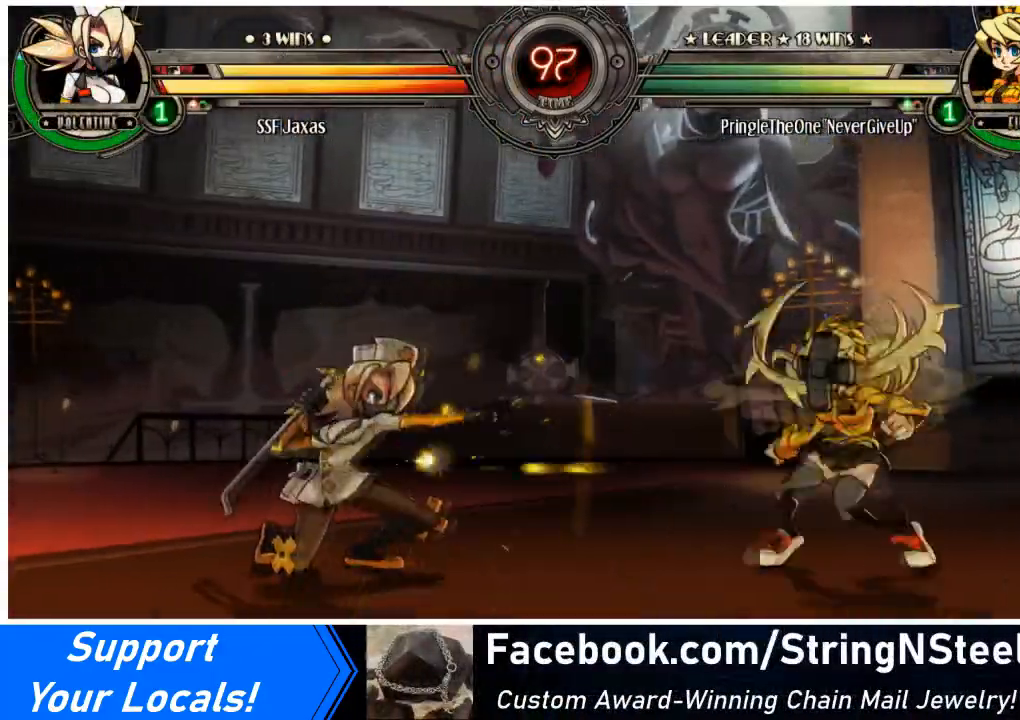
{"buttons": [], "events": [[66, "DPAD_LEFT", "up"], [66, "DPAD_RIGHT", "down"], [166, "DPAD_RIGHT", "up"], [200, "DPAD_RIGHT", "down"], [333, "SQUARE", "down"], [433, "DPAD_RIGHT", "up"], [500, "SQUARE", "up"]]}
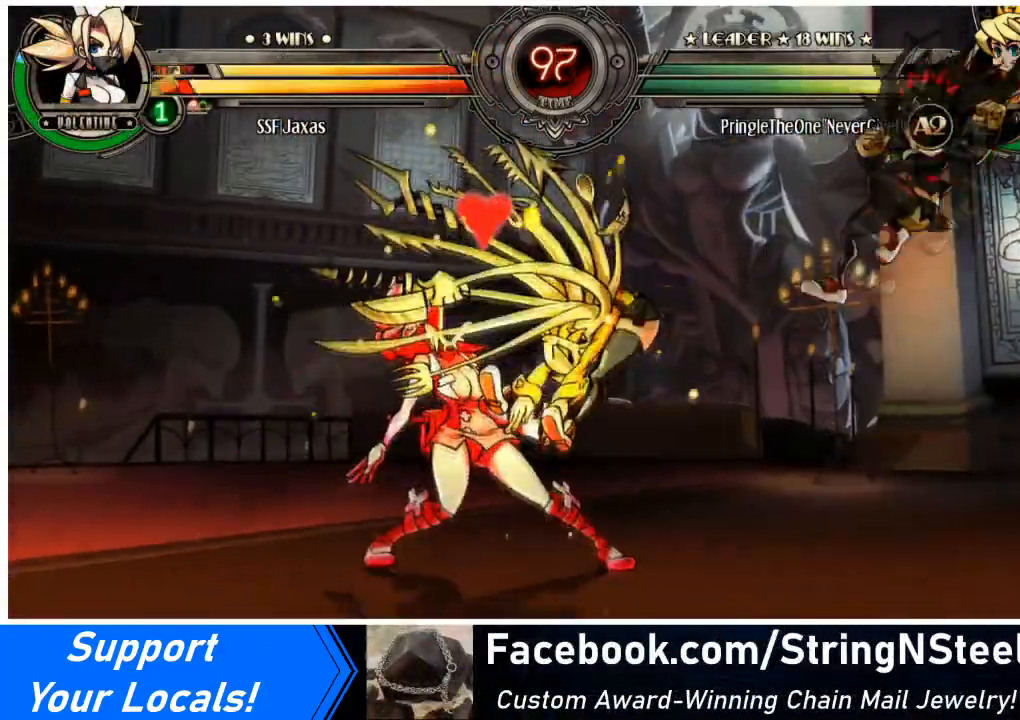
{"buttons": ["DPAD_DOWN", "DPAD_LEFT"], "events": [[34, "SQUARE", "down"], [134, "SQUARE", "up"], [200, "DPAD_LEFT", "down"], [234, "DPAD_DOWN", "down"]]}
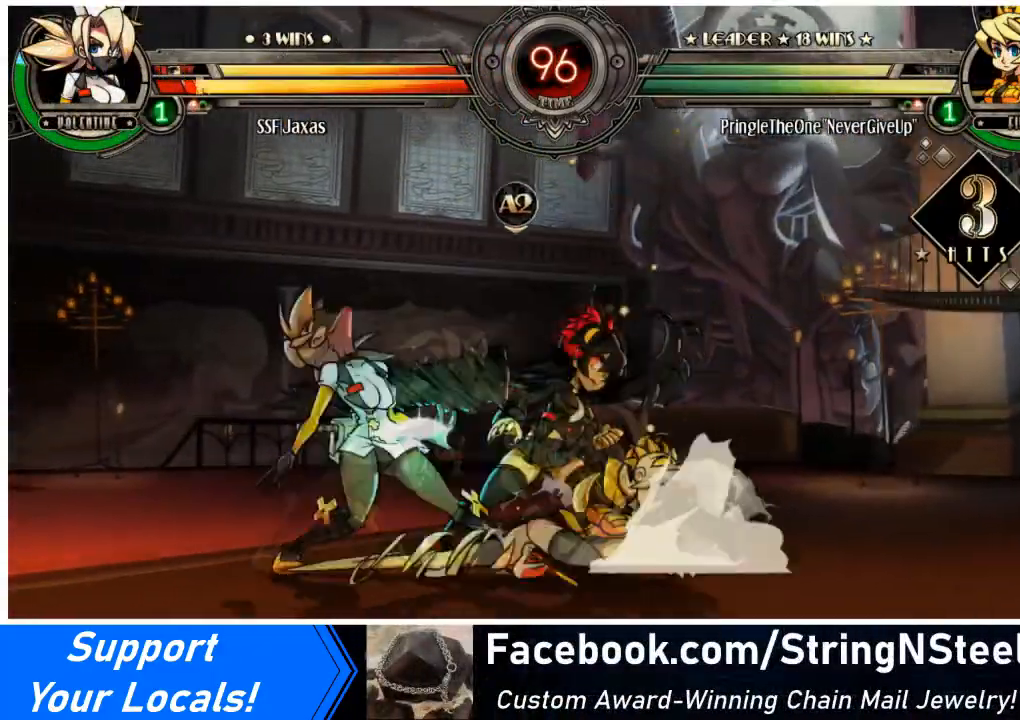
{"buttons": ["DPAD_LEFT"], "events": [[400, "DPAD_DOWN", "up"]]}
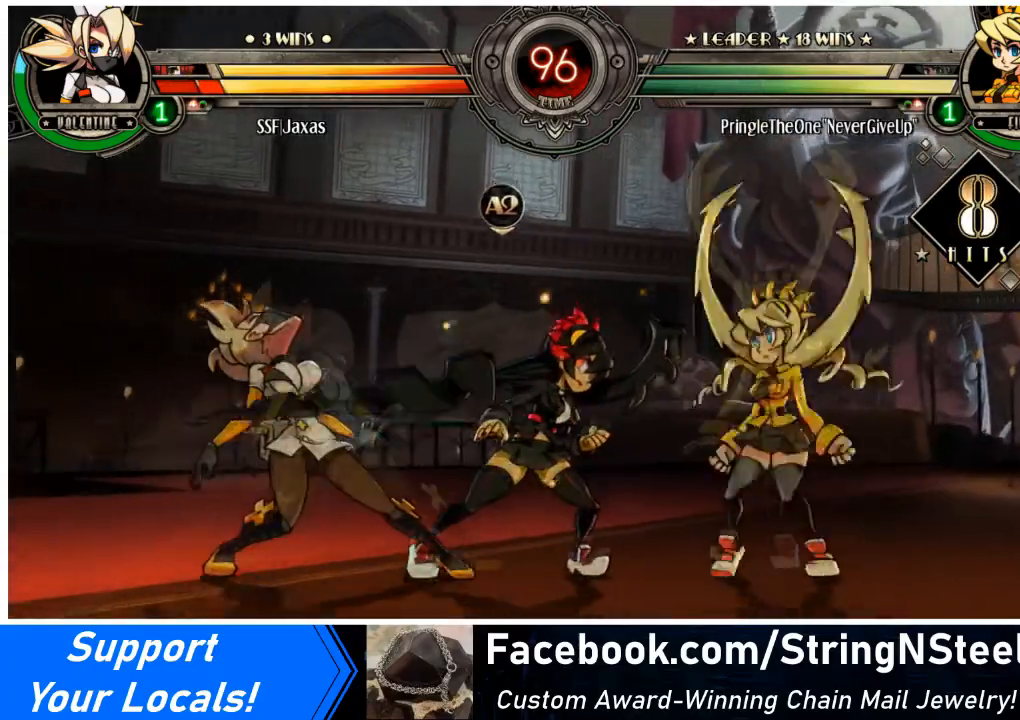
{"buttons": ["SQUARE", "DPAD_LEFT"], "events": [[434, "SQUARE", "down"]]}
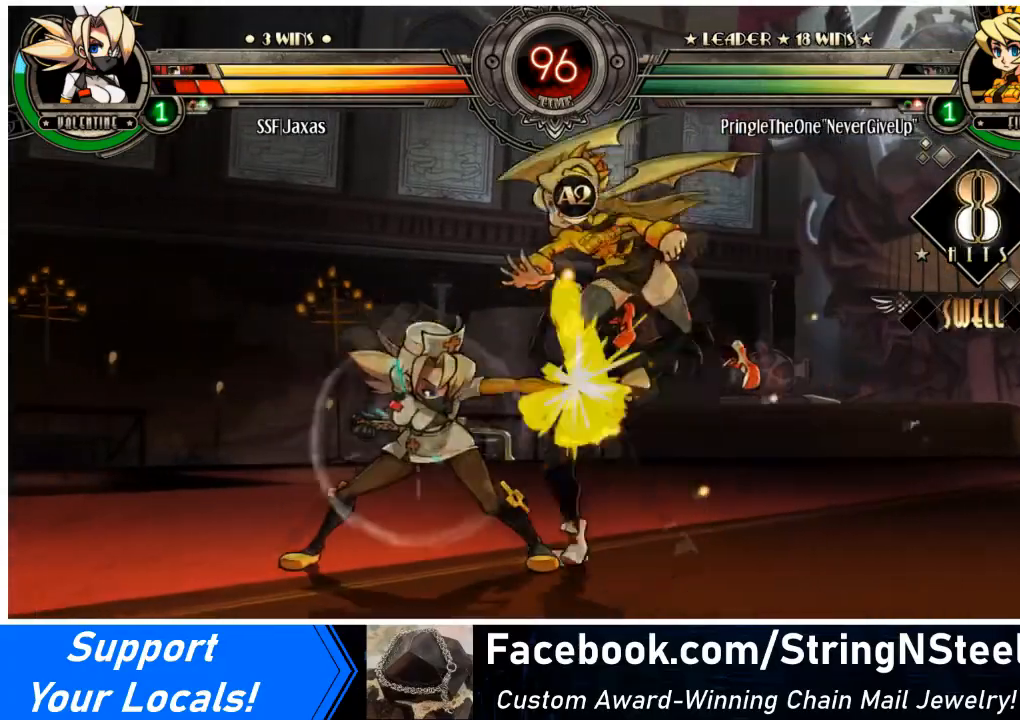
{"buttons": ["DPAD_DOWN", "DPAD_RIGHT"], "events": [[33, "SQUARE", "up"], [133, "SQUARE", "down"], [233, "SQUARE", "up"], [300, "DPAD_LEFT", "up"], [300, "TRIANGLE", "down"], [467, "TRIANGLE", "up"], [500, "DPAD_DOWN", "down"], [500, "DPAD_RIGHT", "down"]]}
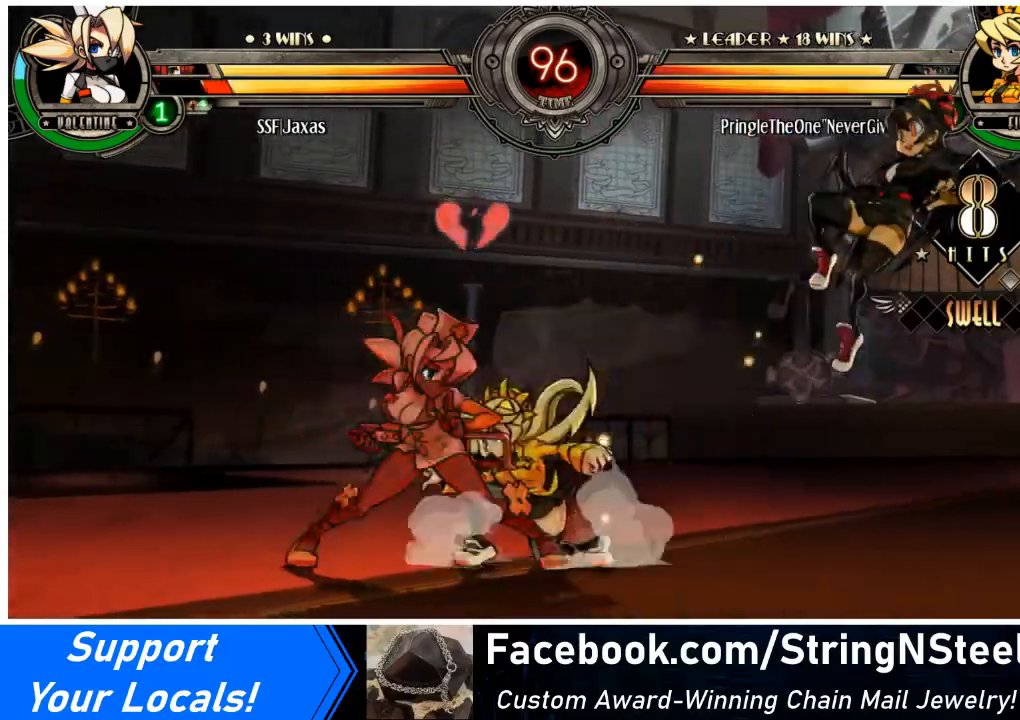
{"buttons": ["DPAD_DOWN", "DPAD_LEFT"], "events": [[34, "DPAD_RIGHT", "up"], [67, "DPAD_LEFT", "down"]]}
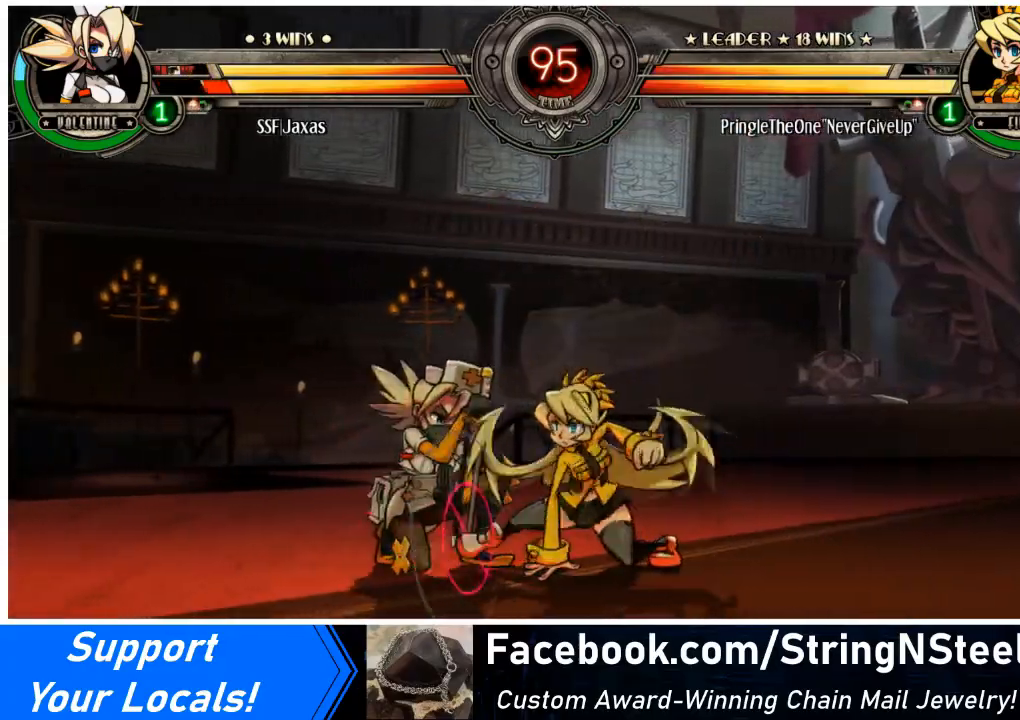
{"buttons": ["DPAD_DOWN", "DPAD_LEFT"], "events": [[166, "CROSS", "down"], [300, "CROSS", "up"], [367, "CIRCLE", "down"], [400, "DPAD_LEFT", "up"], [467, "CIRCLE", "up"], [500, "DPAD_LEFT", "down"]]}
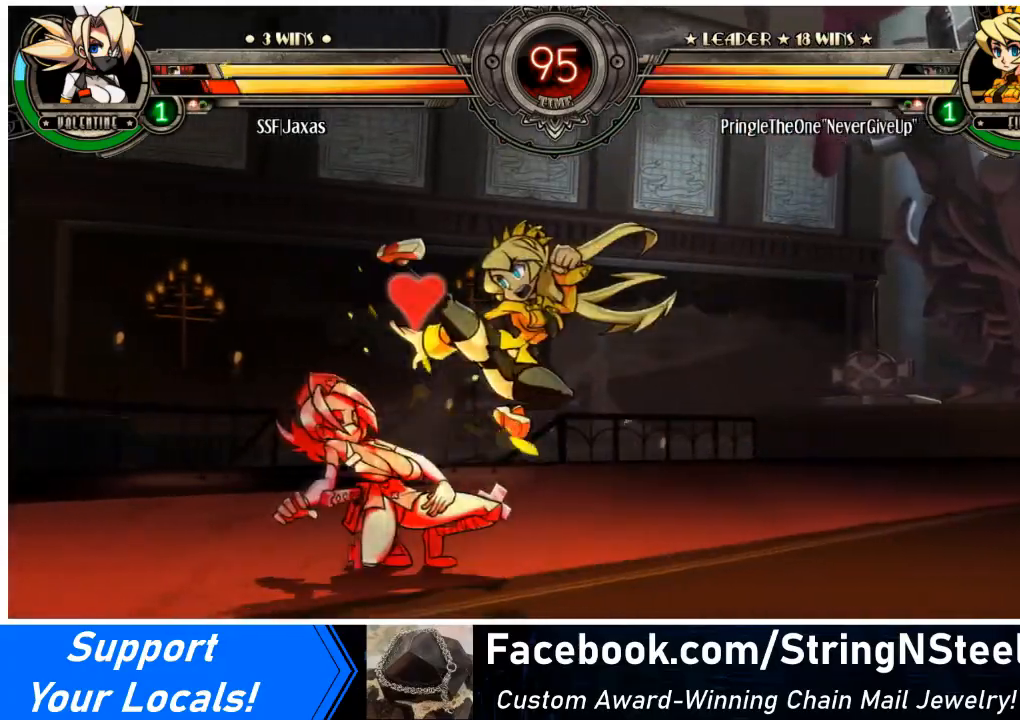
{"buttons": ["DPAD_DOWN", "DPAD_LEFT"], "events": [[67, "DPAD_DOWN", "up"], [100, "DPAD_DOWN", "down"], [134, "DPAD_DOWN", "up"], [334, "DPAD_DOWN", "down"]]}
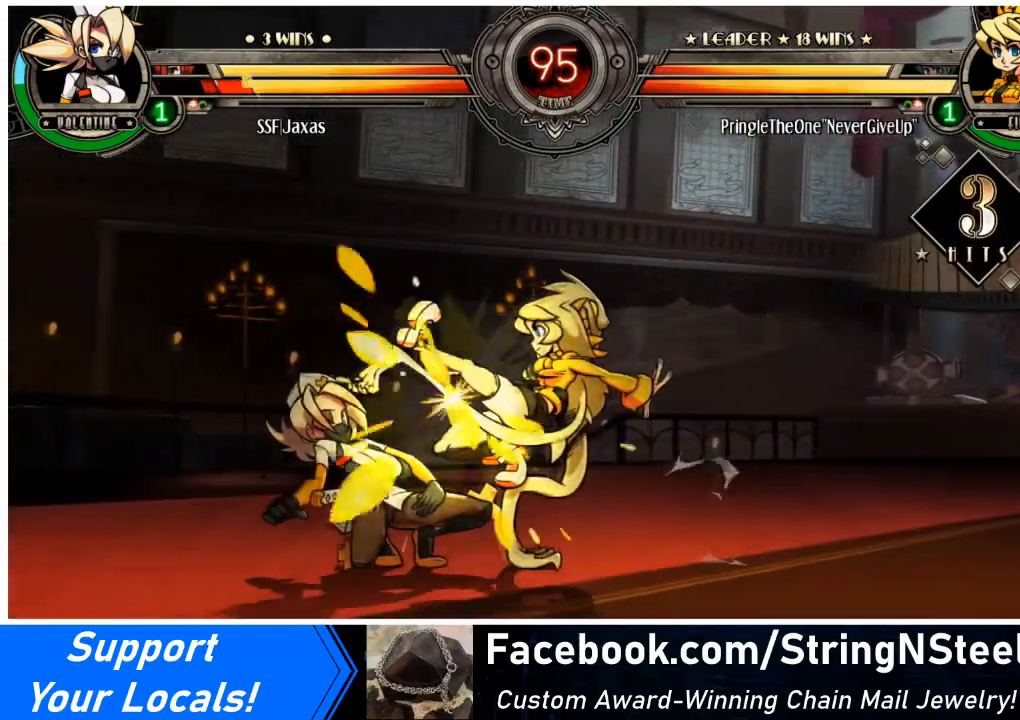
{"buttons": ["DPAD_DOWN", "DPAD_LEFT"], "events": []}
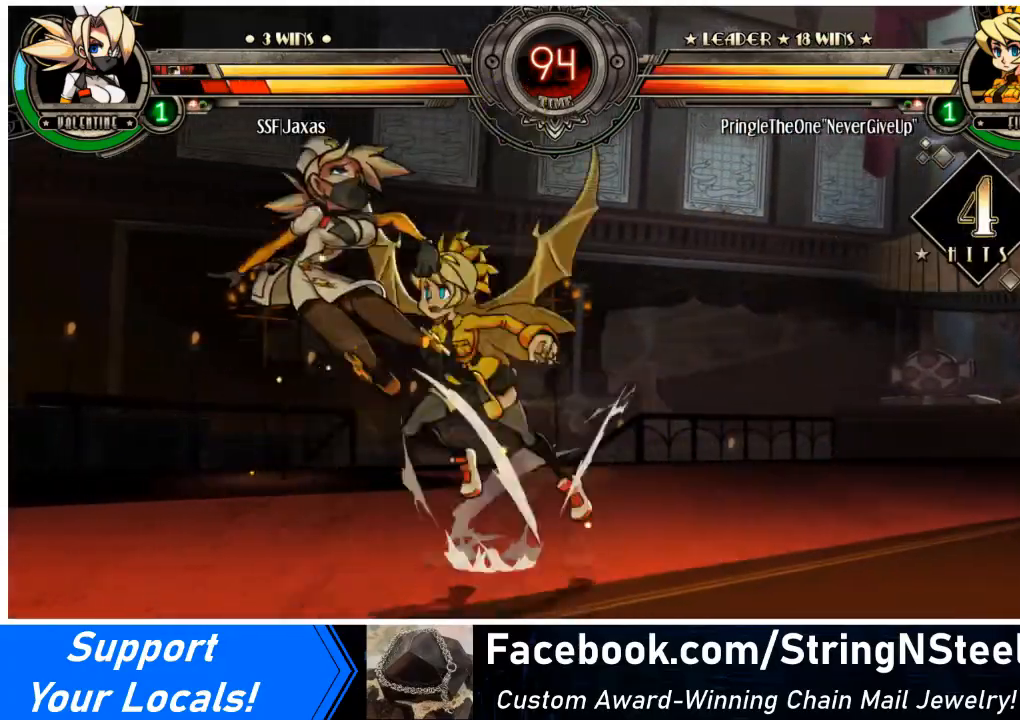
{"buttons": ["DPAD_LEFT"], "events": [[167, "TRIANGLE", "down"], [234, "DPAD_DOWN", "up"], [234, "TRIANGLE", "up"]]}
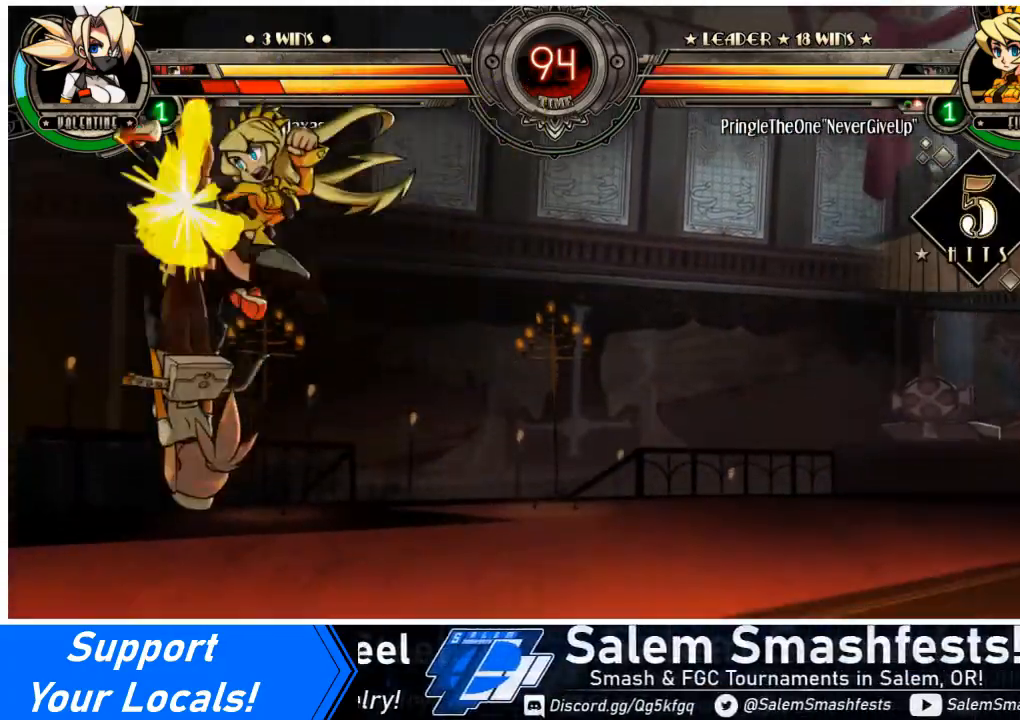
{"buttons": ["SQUARE", "DPAD_LEFT"], "events": [[233, "SQUARE", "down"], [333, "SQUARE", "up"], [433, "SQUARE", "down"]]}
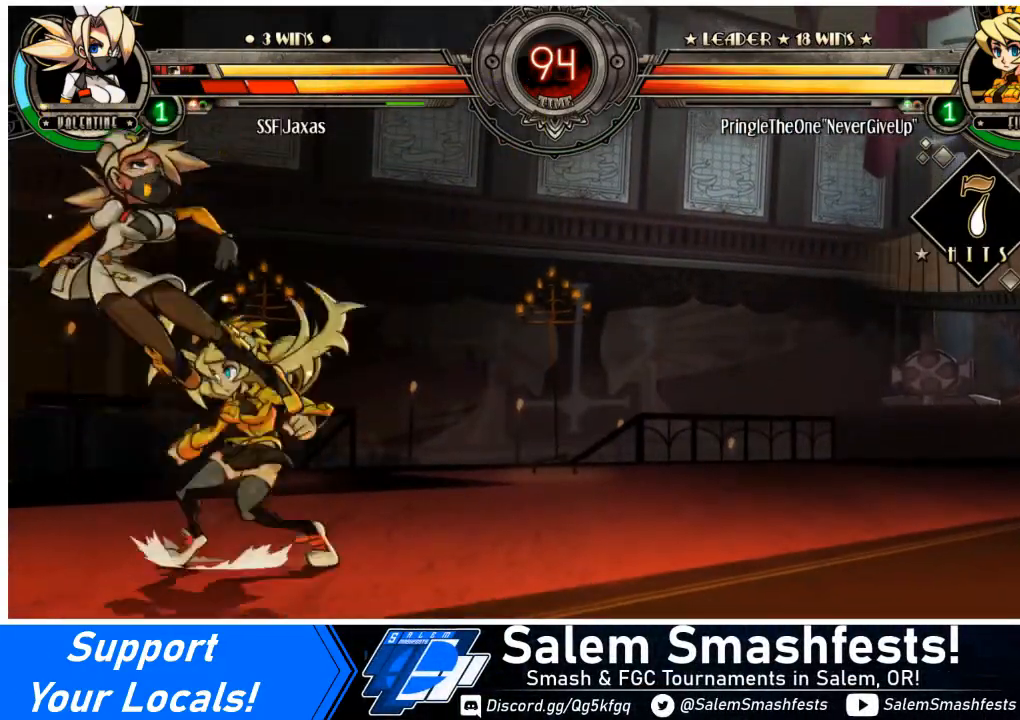
{"buttons": ["DPAD_LEFT"], "events": [[67, "SQUARE", "up"]]}
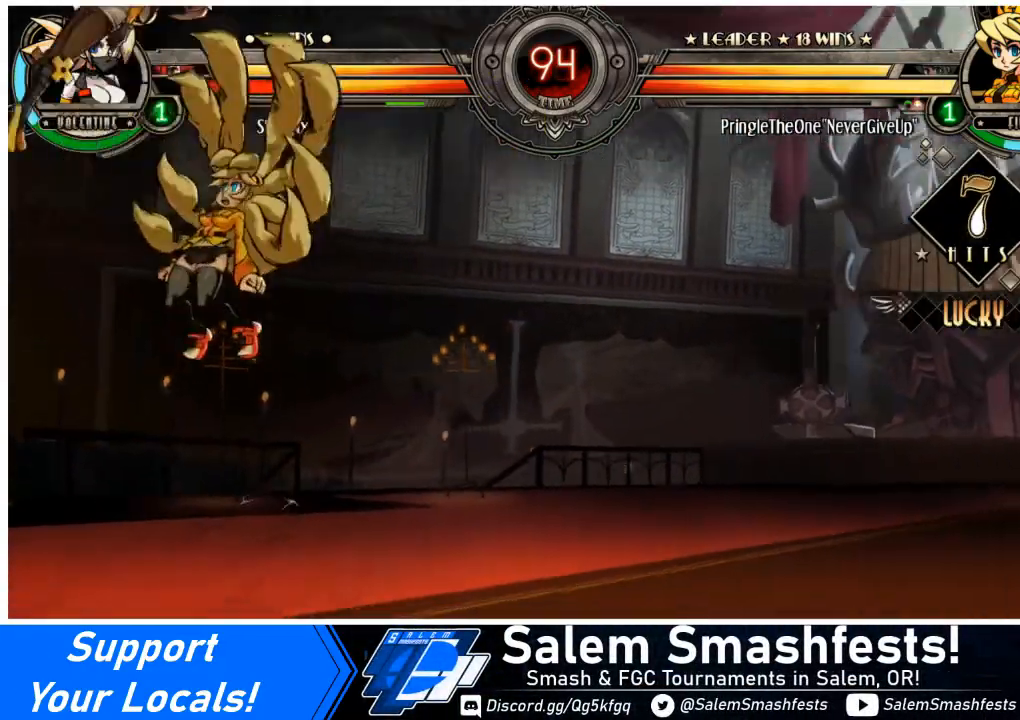
{"buttons": ["SQUARE", "DPAD_LEFT"], "events": [[166, "SQUARE", "down"], [166, "TRIANGLE", "down"], [300, "SQUARE", "up"], [300, "TRIANGLE", "up"], [467, "SQUARE", "down"]]}
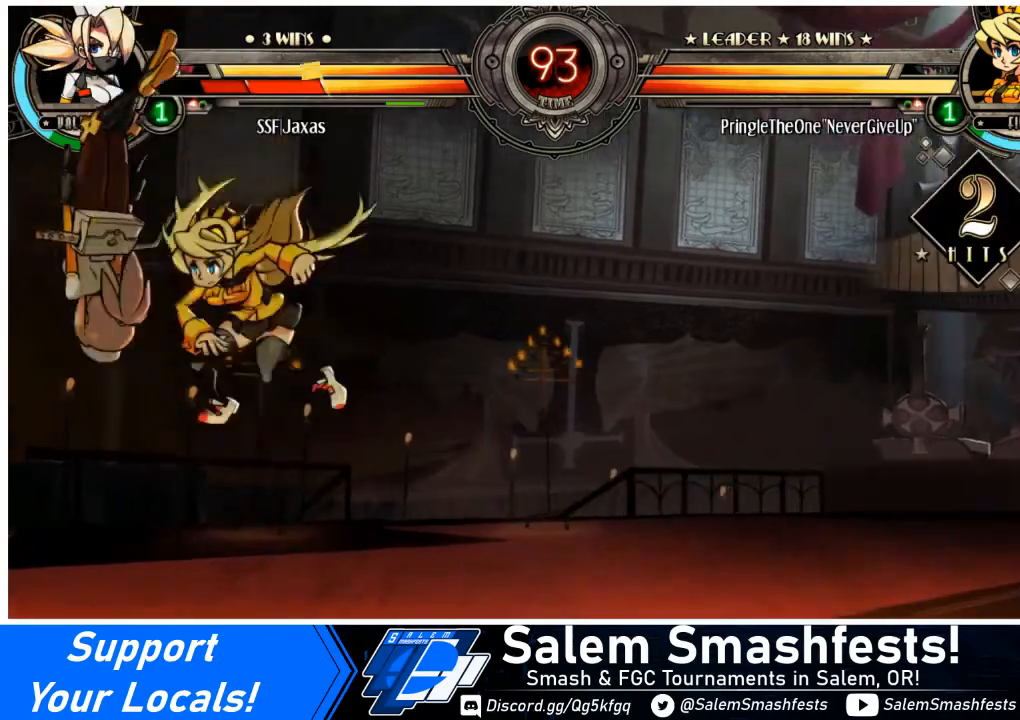
{"buttons": ["DPAD_LEFT"], "events": [[34, "SQUARE", "up"]]}
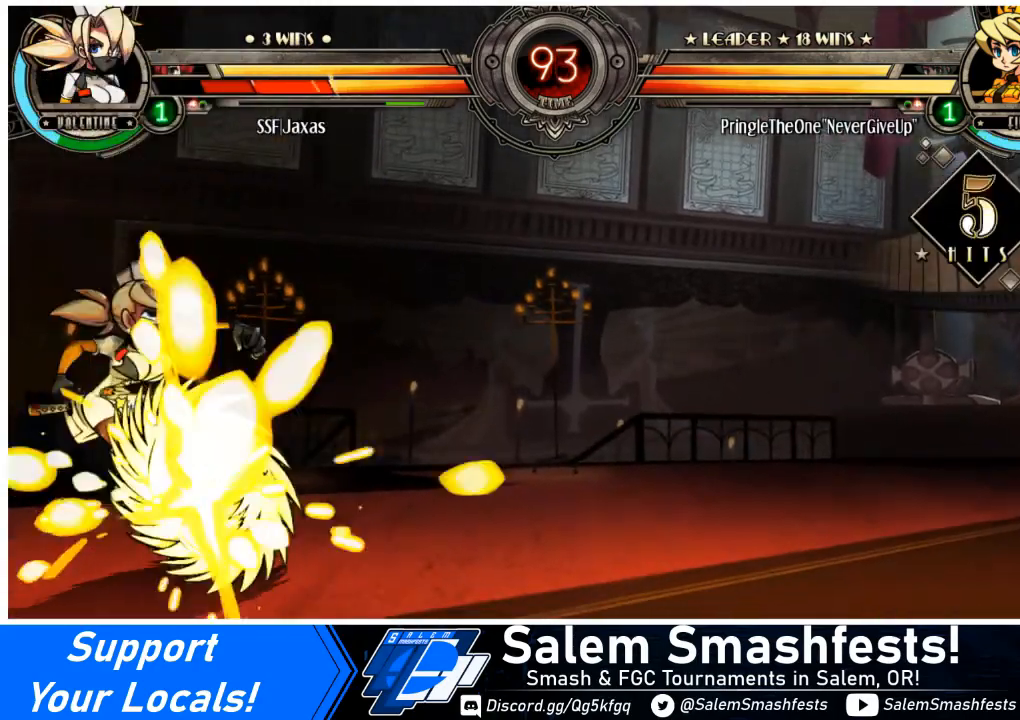
{"buttons": ["DPAD_LEFT"], "events": []}
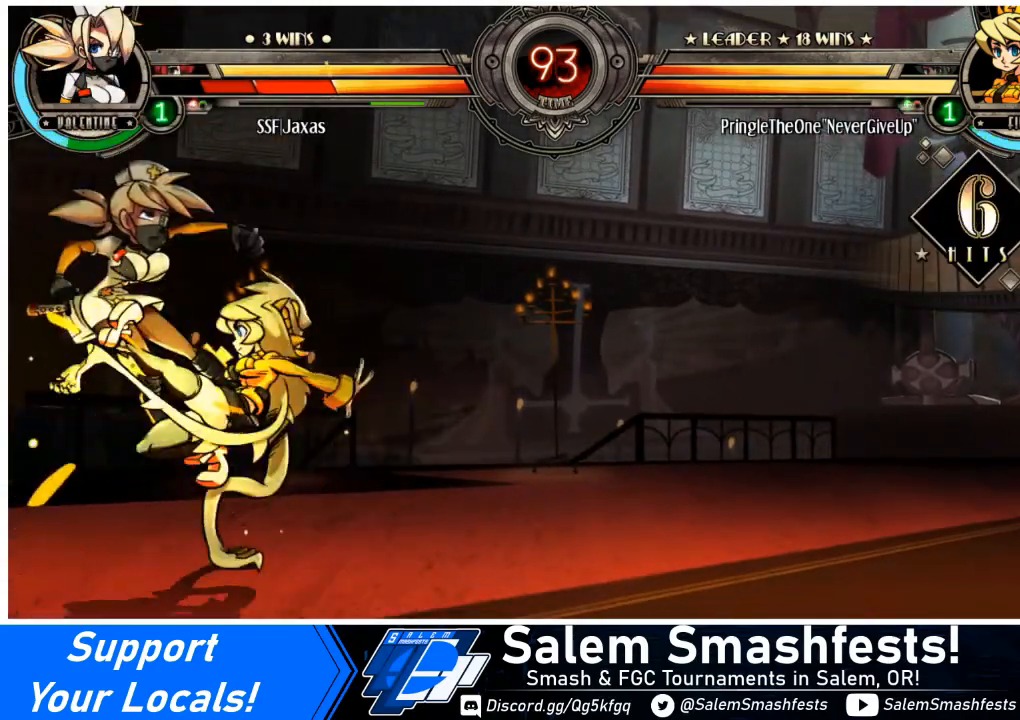
{"buttons": ["DPAD_LEFT"], "events": []}
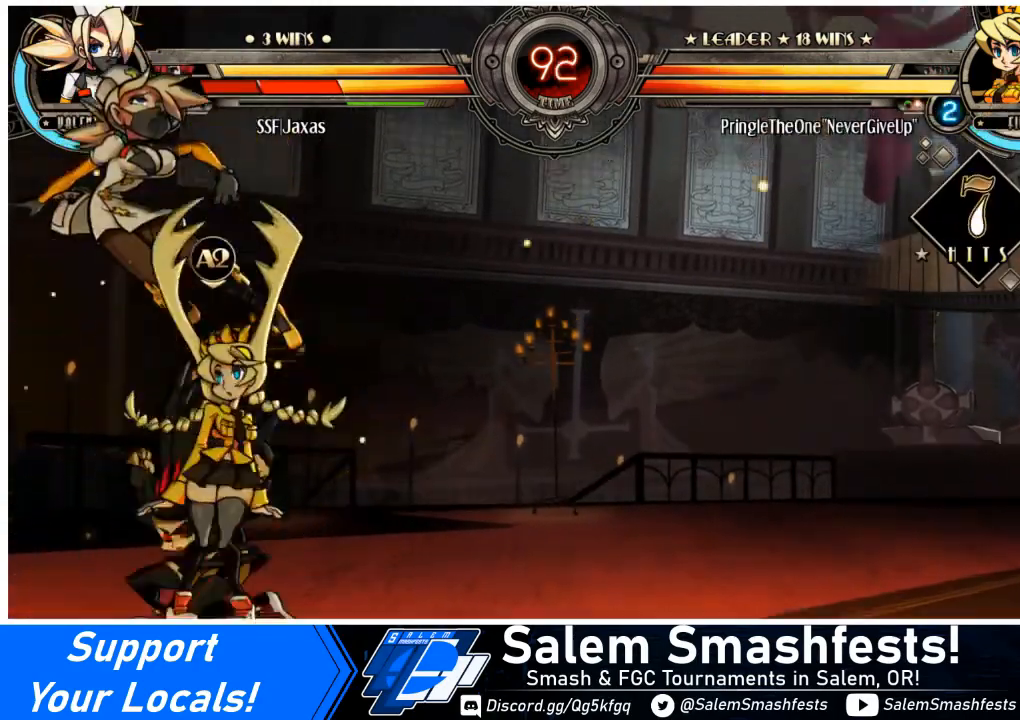
{"buttons": ["DPAD_LEFT"], "events": []}
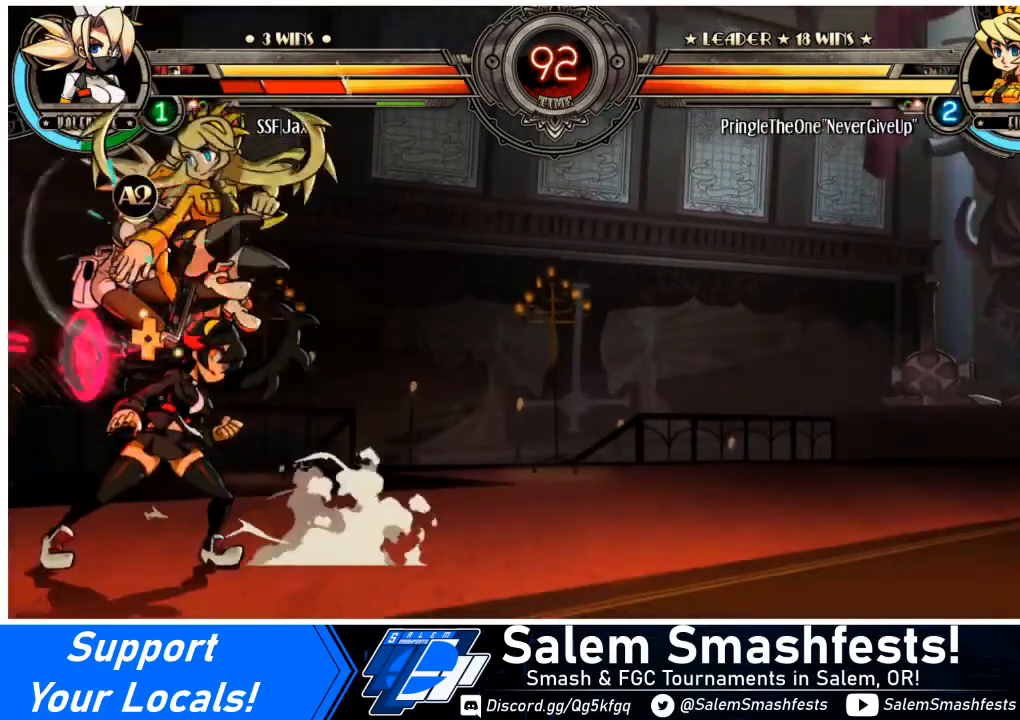
{"buttons": ["SQUARE", "DPAD_LEFT"], "events": [[233, "SQUARE", "down"], [333, "SQUARE", "up"], [434, "SQUARE", "down"]]}
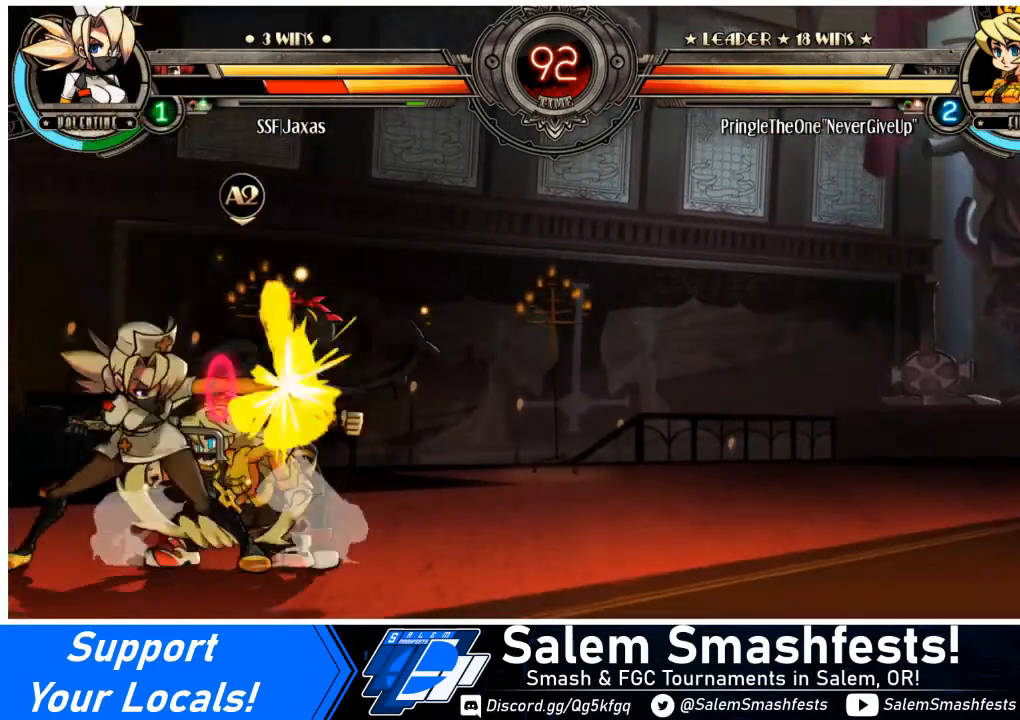
{"buttons": ["TRIANGLE"], "events": [[67, "SQUARE", "up"], [134, "SQUARE", "down"], [200, "SQUARE", "up"], [301, "SQUARE", "down"], [334, "SQUARE", "up"], [367, "DPAD_LEFT", "up"], [467, "TRIANGLE", "down"]]}
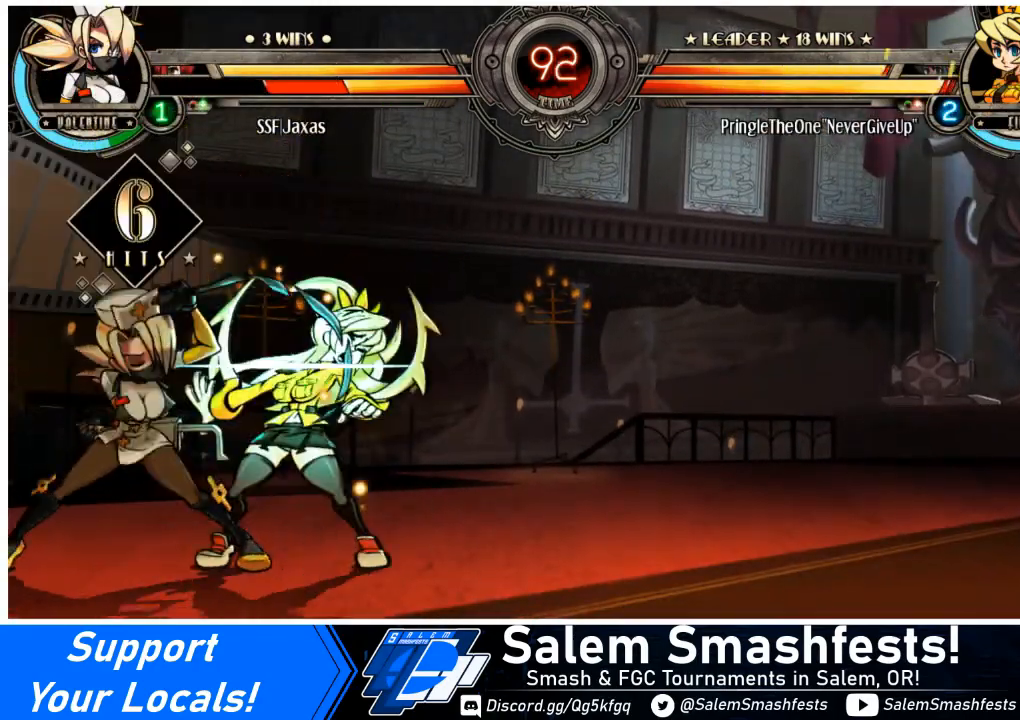
{"buttons": ["DPAD_RIGHT"], "events": [[100, "TRIANGLE", "up"], [167, "DPAD_DOWN", "down"], [167, "DPAD_RIGHT", "down"], [300, "R1", "down"], [434, "DPAD_DOWN", "up"], [434, "R1", "up"]]}
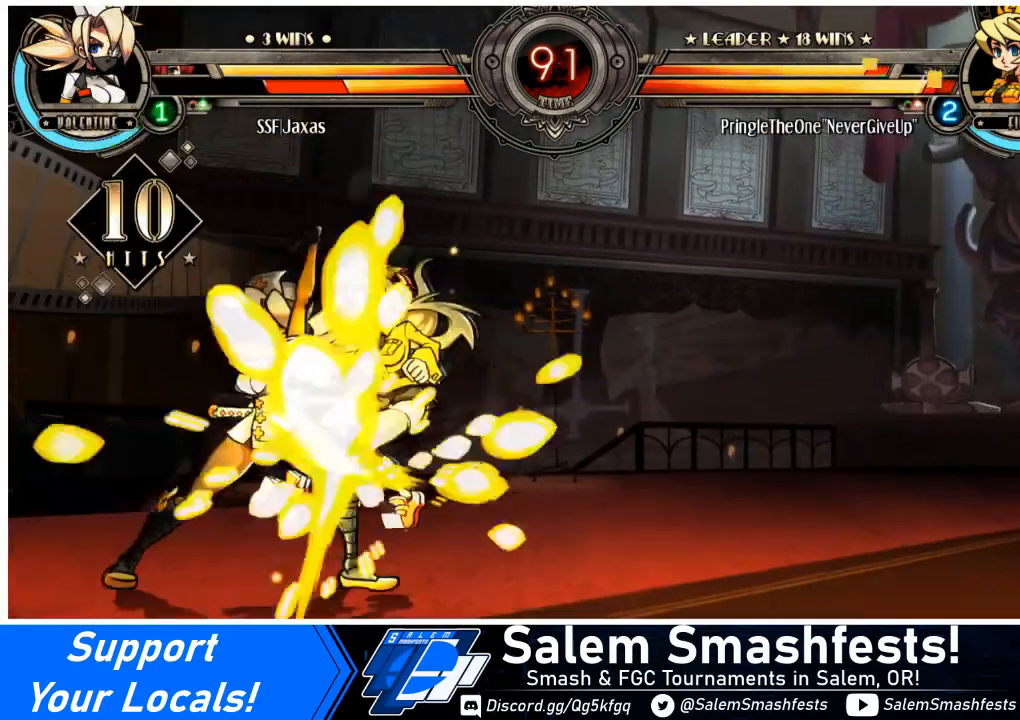
{"buttons": [], "events": [[67, "DPAD_UP", "down"], [234, "DPAD_UP", "up"], [267, "DPAD_RIGHT", "up"], [267, "R1", "down"], [434, "R1", "up"]]}